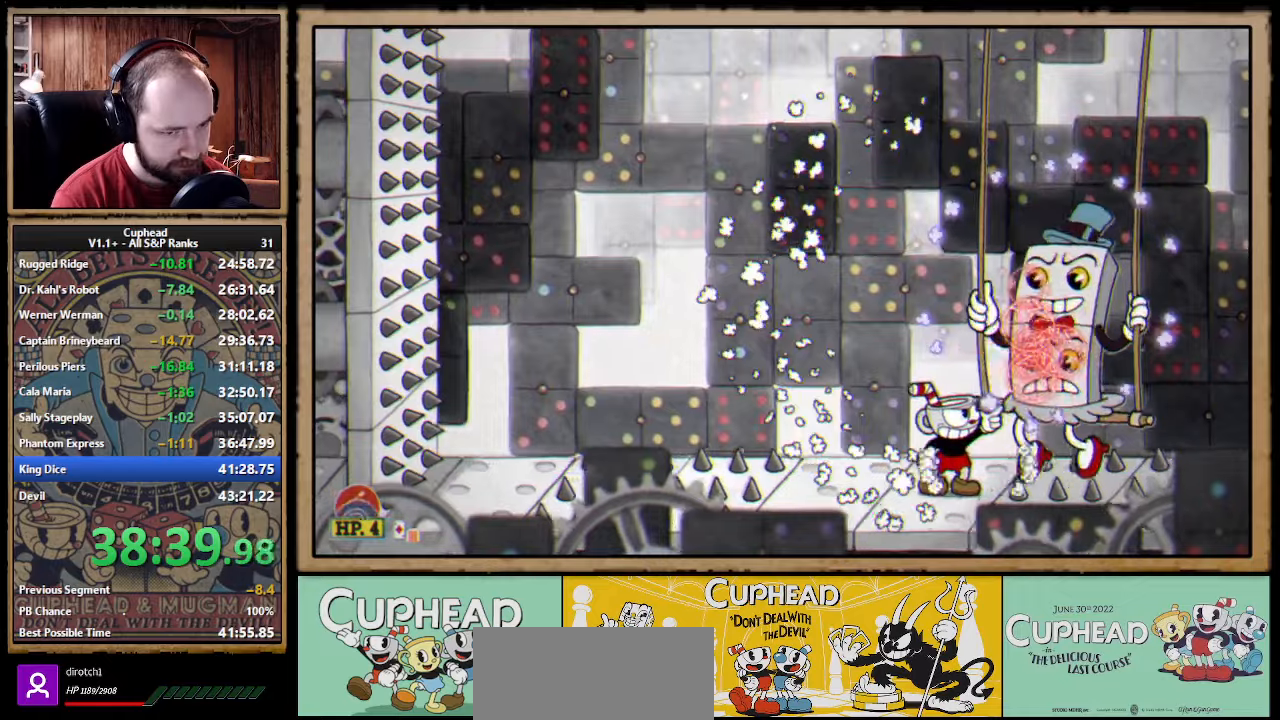
Gameplay with a controller (Xbox layout); each line is a JSON object with the inputs held at the frame after it (dt_ms = milliseconds from this image to that frame). "button_events" lists button changes between this image and that frame as [ms after this image, input, new state], when the widget could be followed in between (sticks are given only as held states).
{"dt_ms": 500, "buttons": ["A", "X"], "left_stick": "center", "right_stick": "center", "button_events": [[17, "L1", "down"], [67, "L1", "up"], [217, "A", "down"], [217, "R1", "up"]]}
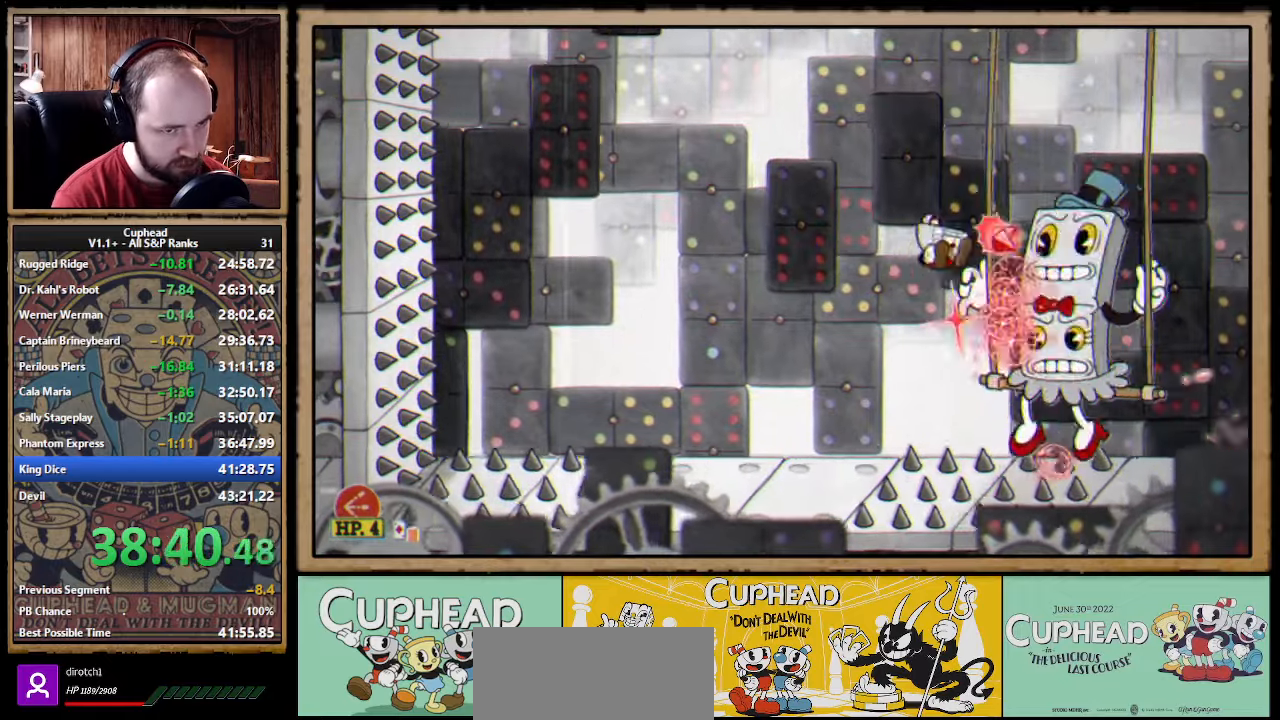
{"dt_ms": 500, "buttons": ["X", "L1"], "left_stick": "center", "right_stick": "center", "button_events": [[150, "A", "up"], [150, "Y", "down"], [234, "L1", "down"], [250, "Y", "up"], [350, "L1", "up"], [500, "L1", "down"]]}
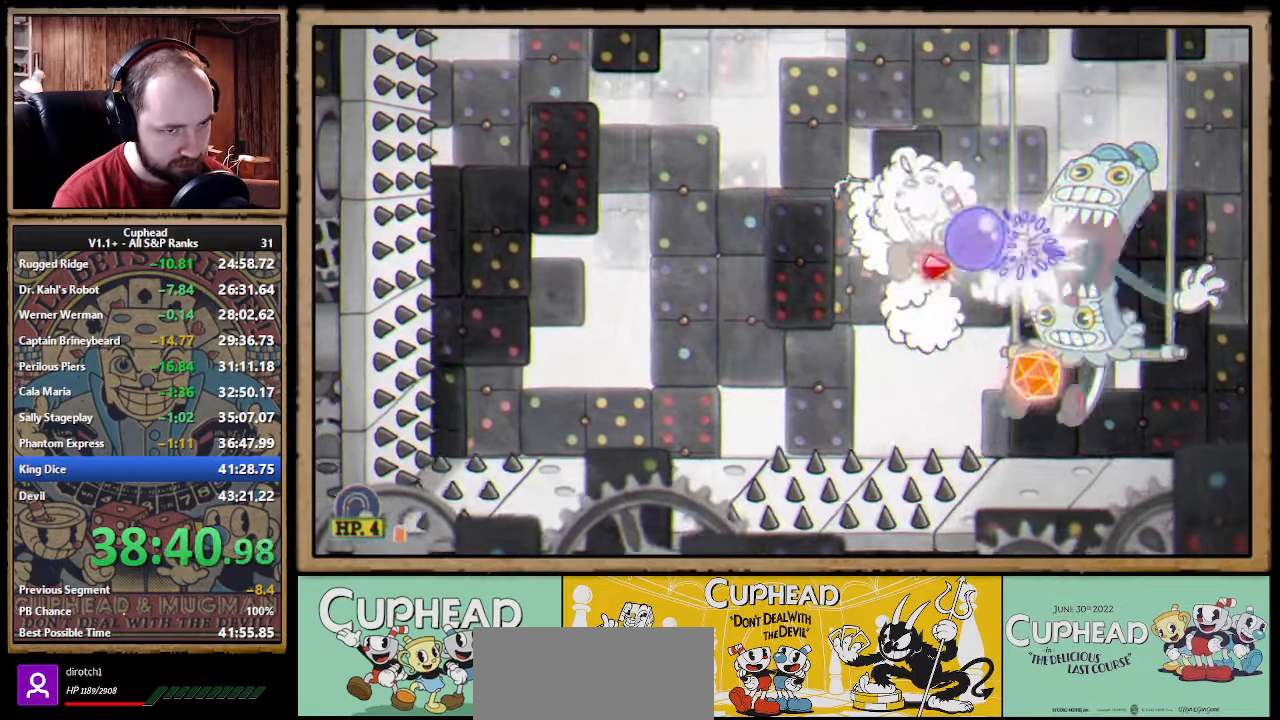
{"dt_ms": 500, "buttons": ["L1"], "left_stick": "center", "right_stick": "center", "button_events": [[100, "L1", "up"], [434, "L1", "down"], [467, "X", "up"]]}
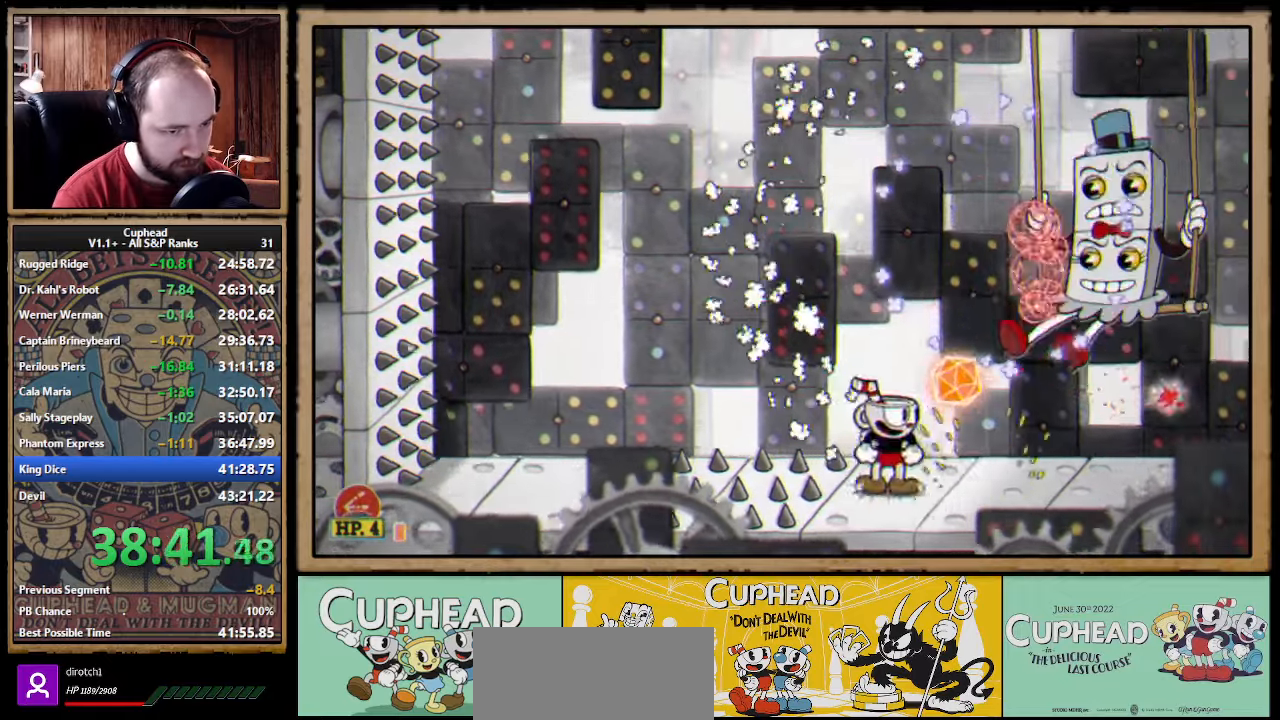
{"dt_ms": 500, "buttons": [], "left_stick": "up-right", "right_stick": "center", "button_events": [[50, "L1", "up"], [150, "A", "down"], [284, "X", "down"], [317, "A", "up"], [350, "X", "up"]]}
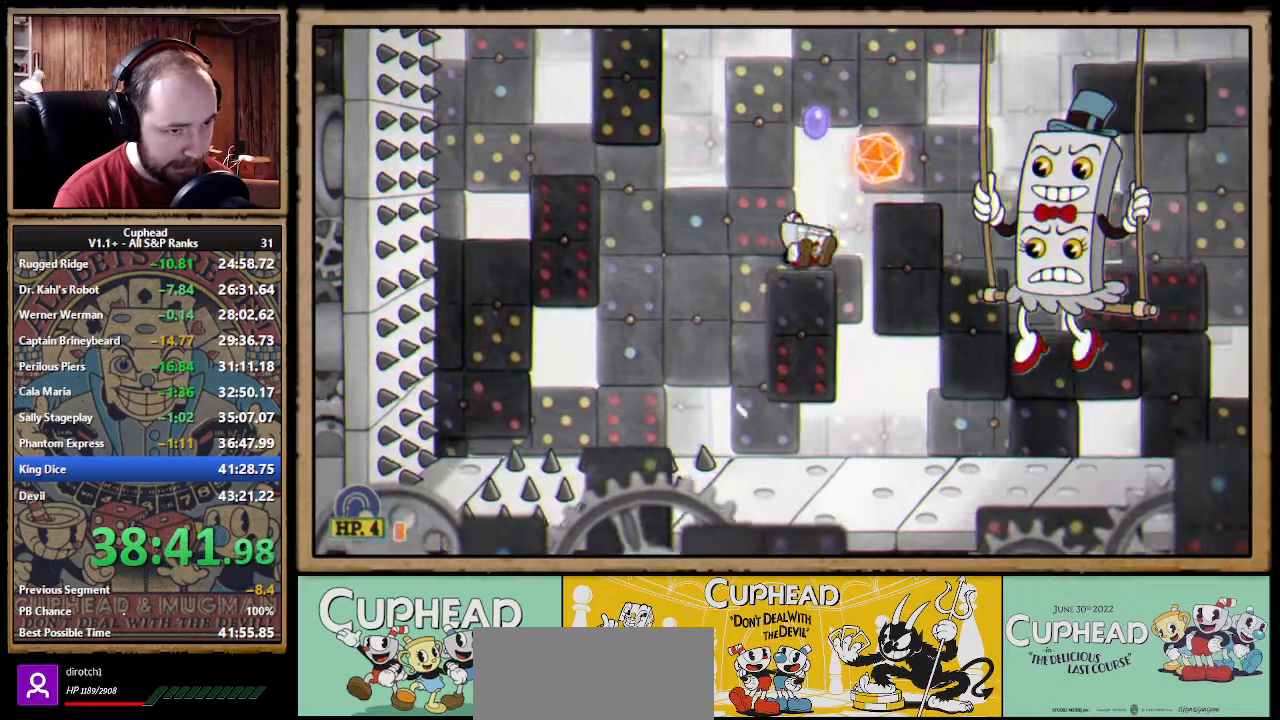
{"dt_ms": 1000, "buttons": [], "left_stick": "up", "right_stick": "center", "button_events": [[67, "R1", "down"], [100, "X", "down"], [184, "R1", "up"], [184, "X", "up"], [334, "A", "down"], [434, "X", "down"], [450, "A", "up"], [517, "X", "up"], [750, "R1", "down"], [784, "X", "down"], [884, "R1", "up"], [884, "X", "up"]]}
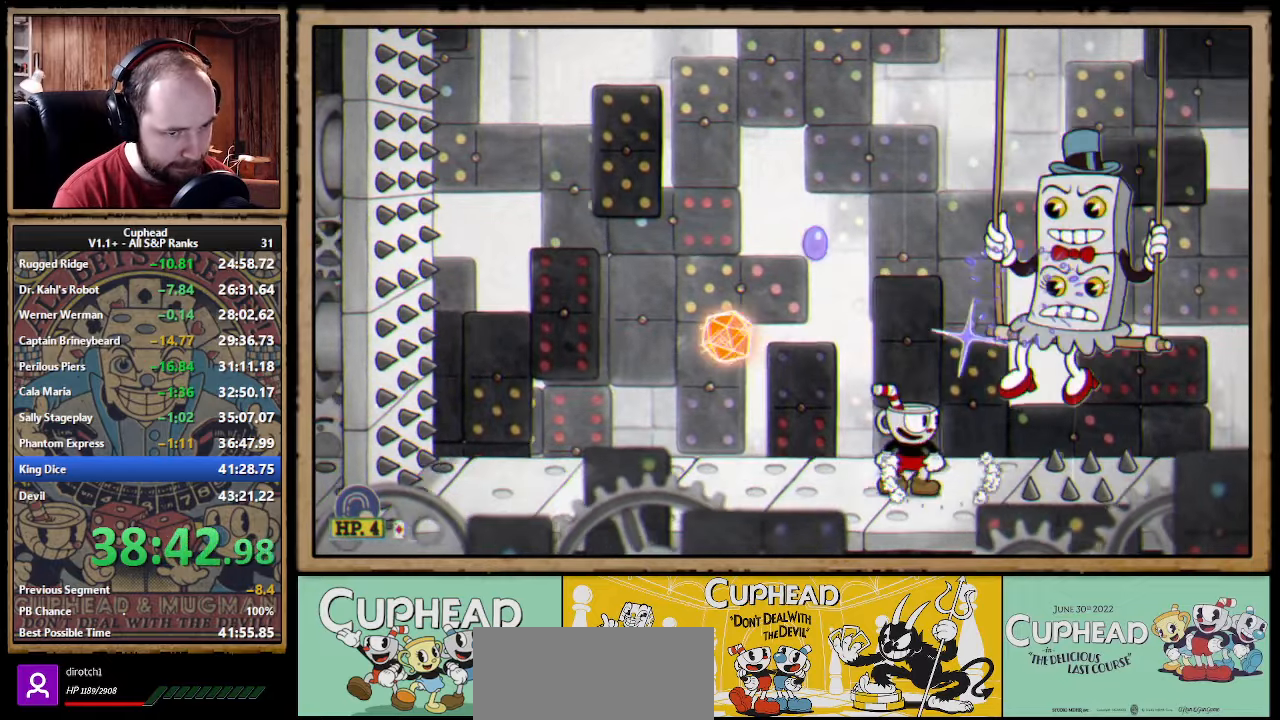
{"dt_ms": 1000, "buttons": ["X", "R1"], "left_stick": "up-right", "right_stick": "center", "button_events": [[50, "R1", "down"], [134, "X", "down"], [417, "A", "down"], [434, "R1", "up"], [500, "A", "up"], [584, "L1", "down"], [684, "L1", "up"], [950, "R1", "down"]]}
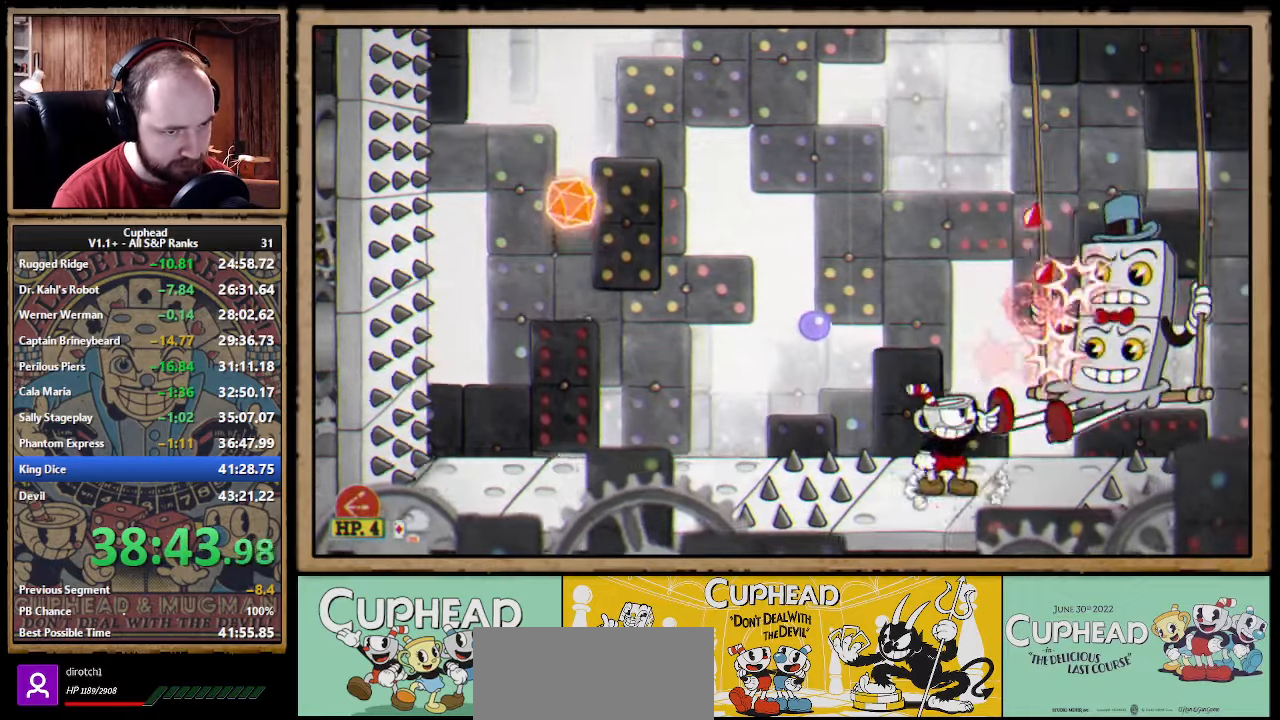
{"dt_ms": 500, "buttons": ["X", "R1"], "left_stick": "up-right", "right_stick": "center", "button_events": [[100, "R1", "up"], [267, "R1", "down"]]}
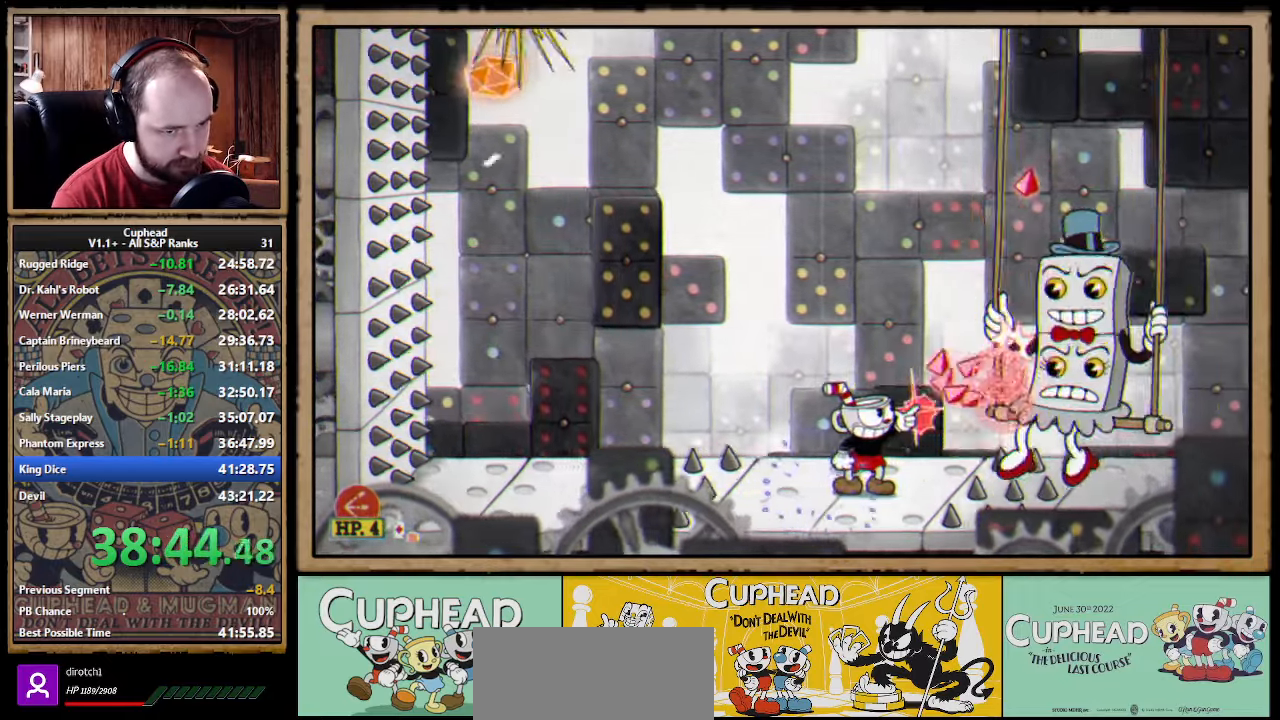
{"dt_ms": 1000, "buttons": ["X"], "left_stick": "center", "right_stick": "center", "button_events": [[100, "R1", "up"], [150, "A", "down"], [434, "A", "up"], [833, "A", "down"], [916, "A", "up"]]}
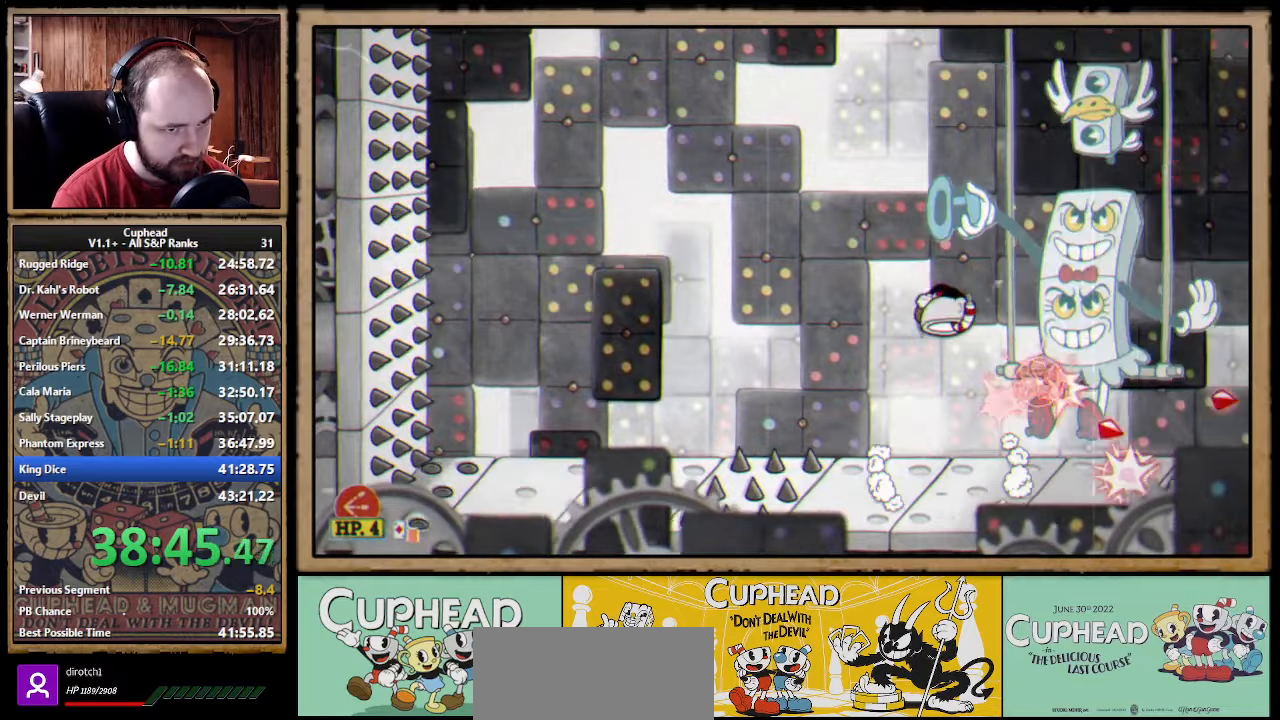
{"dt_ms": 500, "buttons": ["A"], "left_stick": "up-right", "right_stick": "center", "button_events": [[183, "X", "up"], [216, "L1", "down"], [300, "L1", "up"], [433, "A", "down"]]}
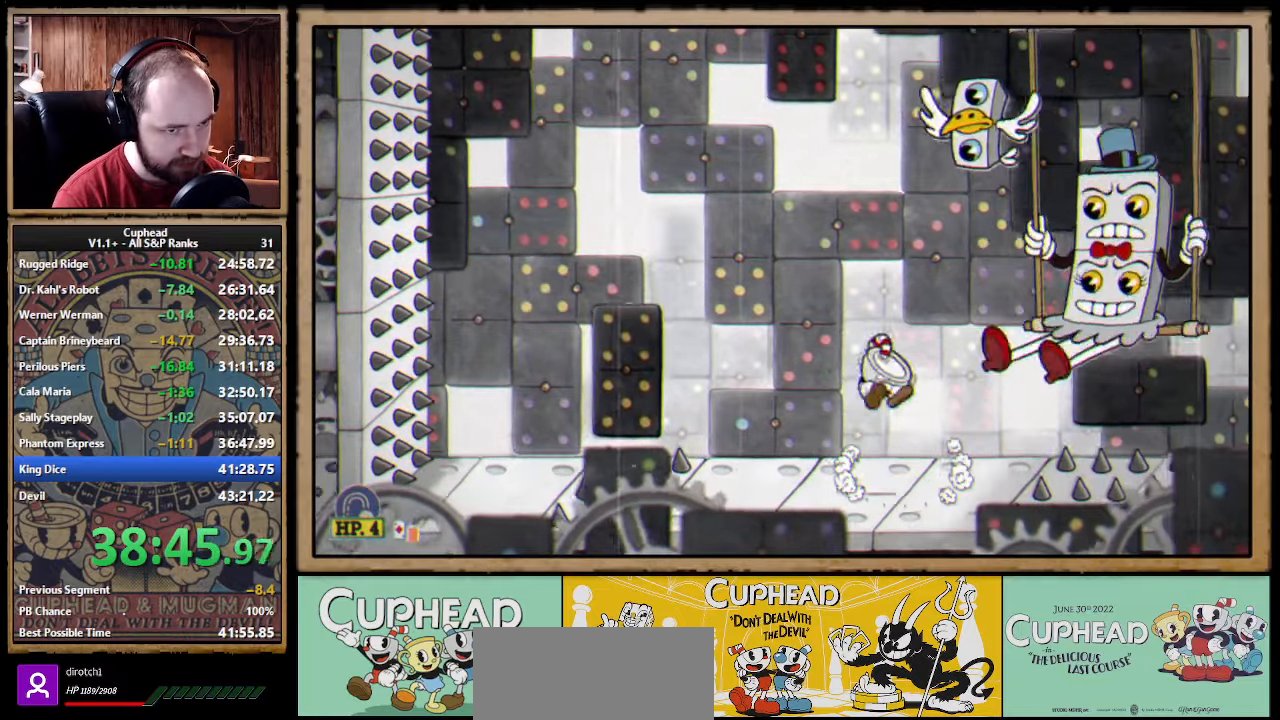
{"dt_ms": 500, "buttons": [], "left_stick": "up-left", "right_stick": "center", "button_events": [[16, "X", "down"], [66, "A", "up"], [83, "X", "up"], [366, "X", "down"], [433, "X", "up"]]}
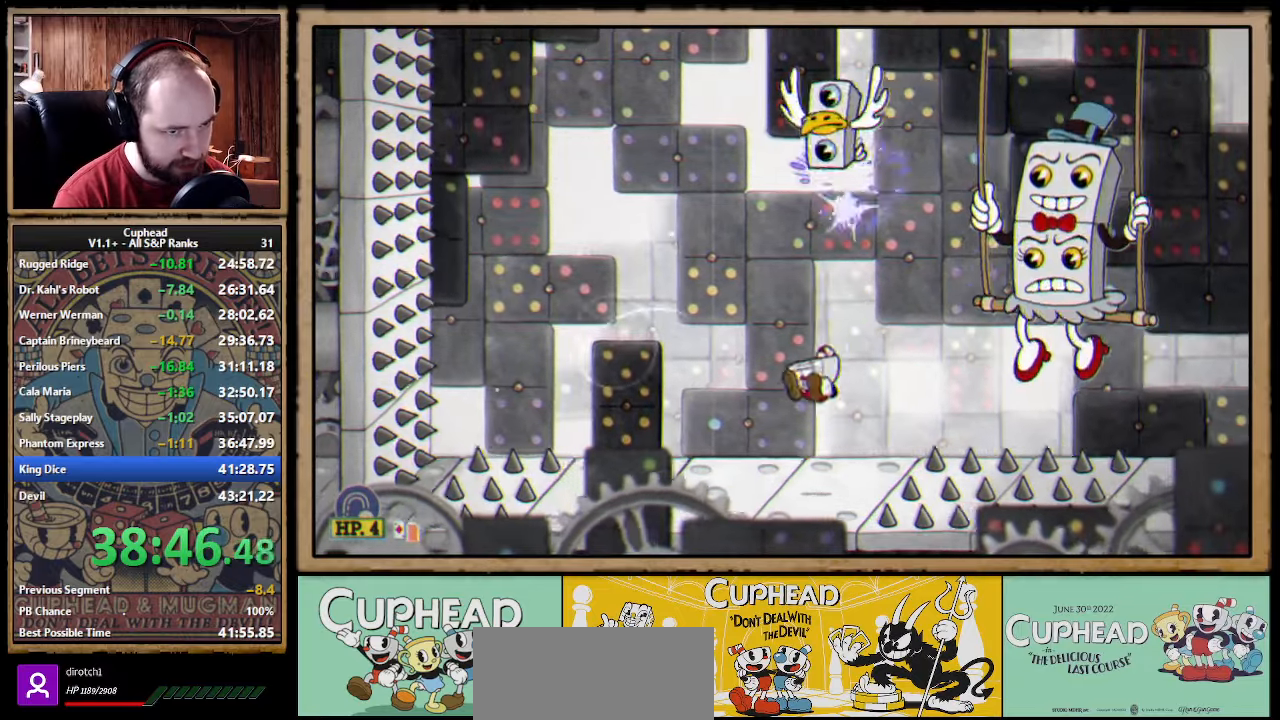
{"dt_ms": 1000, "buttons": ["A", "X"], "left_stick": "center", "right_stick": "center", "button_events": [[200, "A", "down"], [283, "X", "down"], [416, "L1", "down"], [466, "A", "up"], [533, "L1", "up"], [850, "A", "down"]]}
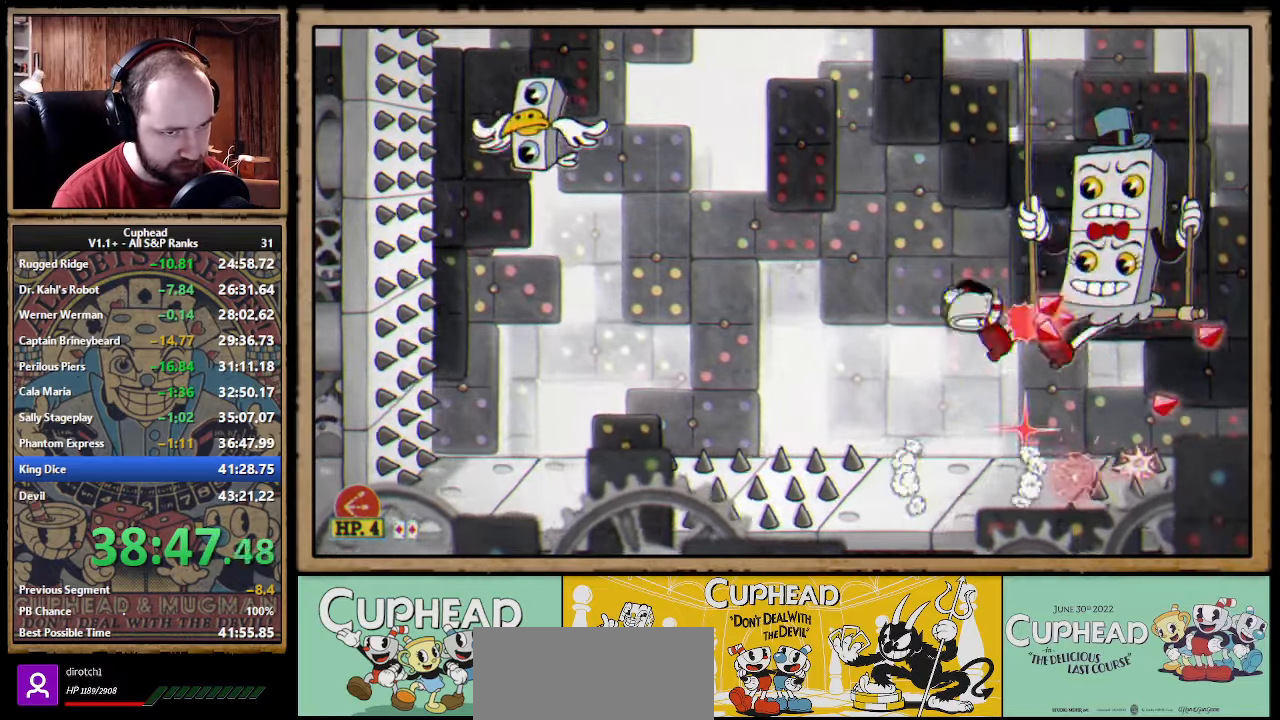
{"dt_ms": 500, "buttons": ["X"], "left_stick": "left", "right_stick": "center", "button_events": [[50, "A", "up"], [50, "Y", "down"], [100, "L1", "down"], [133, "Y", "up"], [200, "L1", "up"], [400, "L1", "down"], [500, "L1", "up"]]}